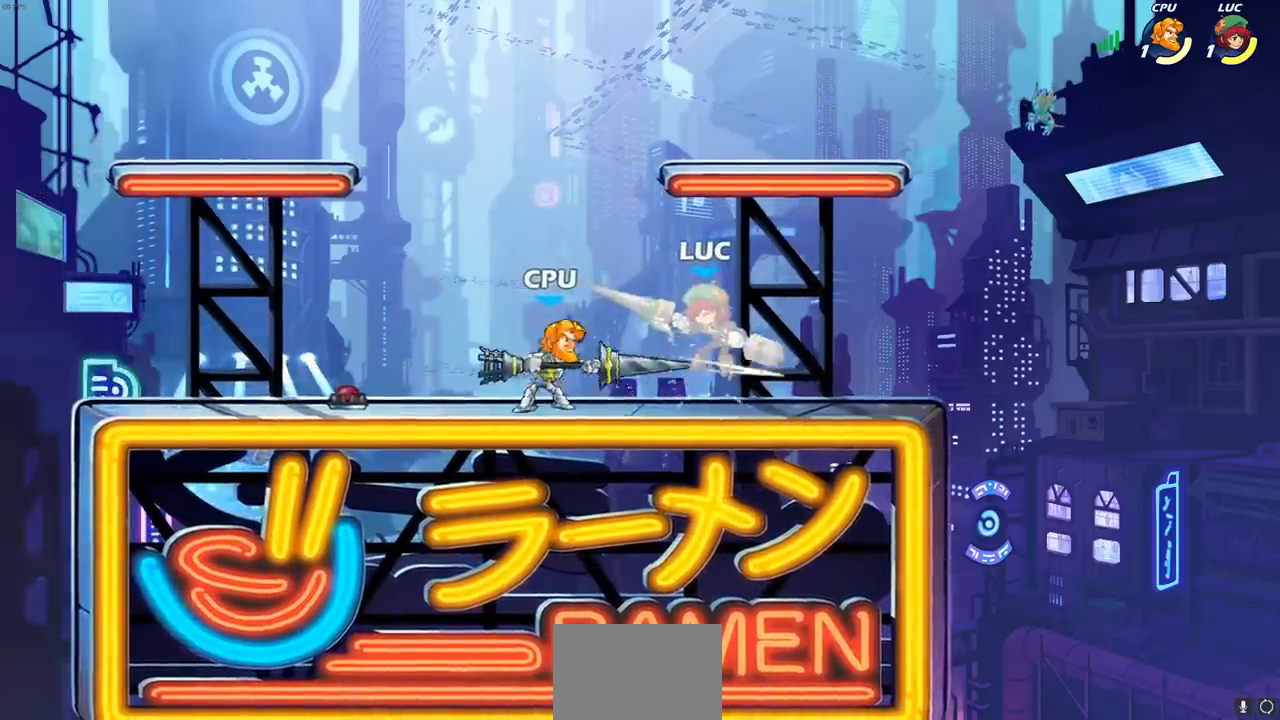
Gameplay with a controller (PlayStation layout); each line is a JSON object with the inputs held at the frame after it. "events" lists button and stick changes between this image and that frame as [ms after this image, input, new state], when the widget could be followed in between.
{"buttons": [], "left_stick": "up-right", "right_stick": "center", "events": [[33, "R2", "down"], [50, "CROSS", "down"], [167, "CROSS", "up"], [183, "R2", "up"], [250, "CROSS", "down"], [250, "R2", "down"], [383, "CROSS", "up"], [400, "R2", "up"]]}
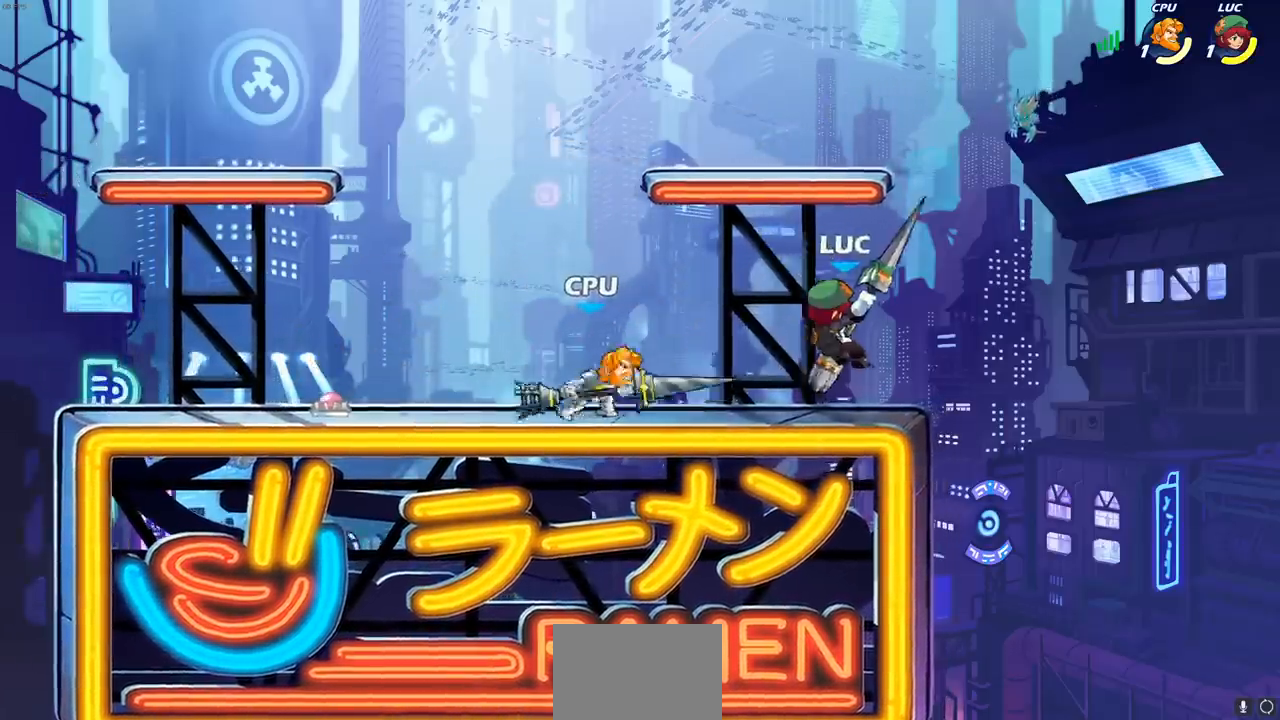
{"buttons": ["SQUARE"], "left_stick": "down-left", "right_stick": "center", "events": [[50, "CROSS", "down"], [117, "R2", "down"], [350, "CROSS", "up"], [383, "R2", "up"], [383, "left_stick", "left"], [500, "SQUARE", "down"], [500, "left_stick", "down-left"]]}
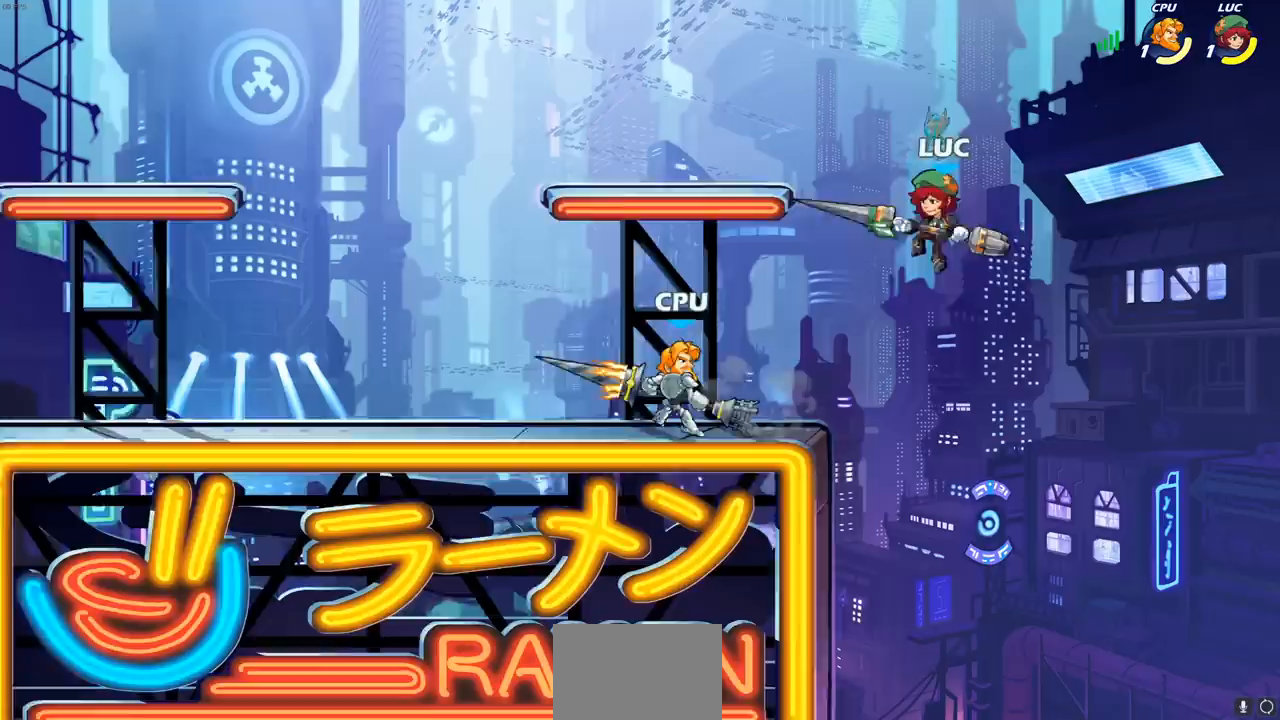
{"buttons": [], "left_stick": "up-left", "right_stick": "center", "events": [[100, "SQUARE", "up"], [367, "left_stick", "up-left"]]}
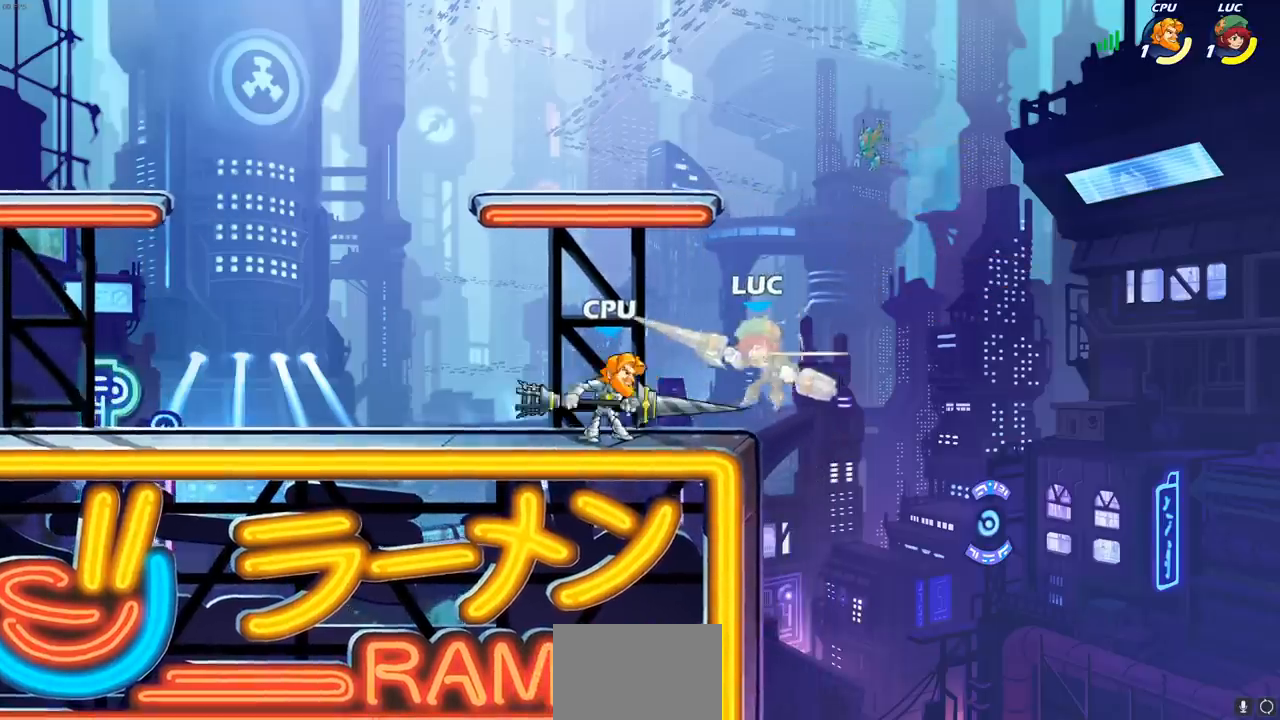
{"buttons": [], "left_stick": "center", "right_stick": "center", "events": [[50, "left_stick", "up-right"], [167, "left_stick", "center"]]}
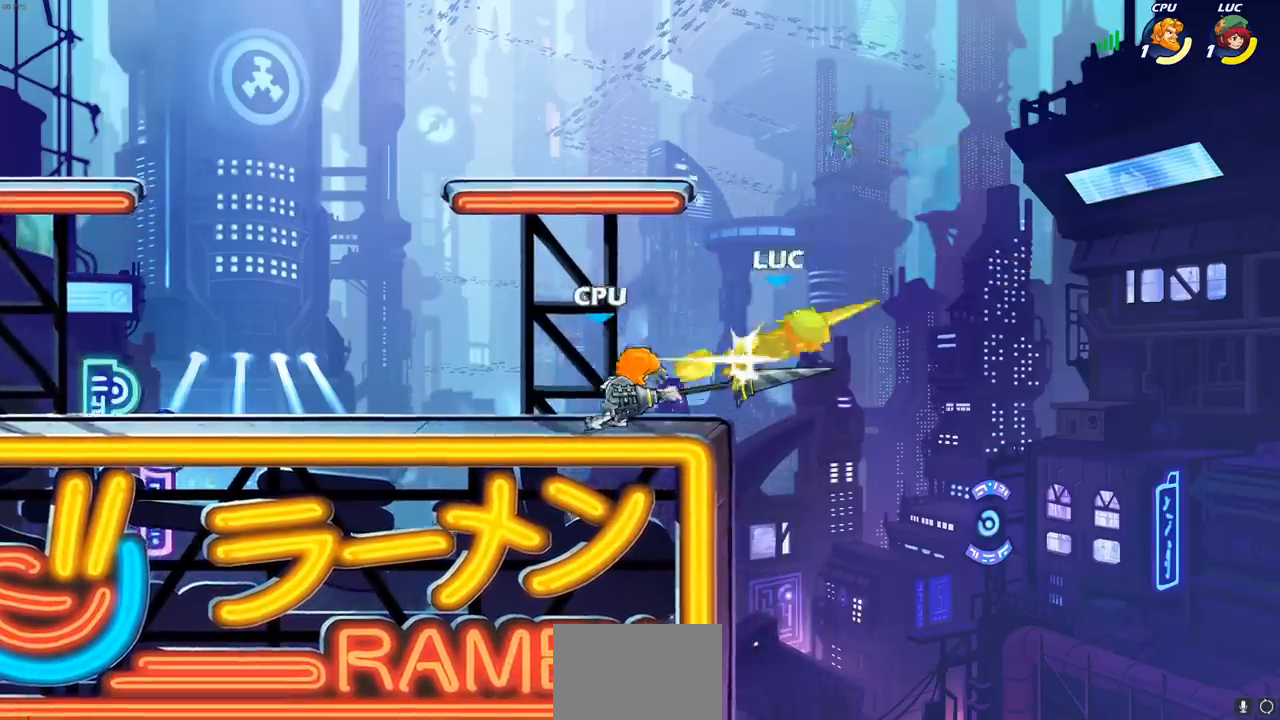
{"buttons": ["CROSS", "R2"], "left_stick": "up", "right_stick": "center", "events": [[100, "left_stick", "right"], [317, "CROSS", "down"], [350, "R2", "down"], [483, "left_stick", "up"]]}
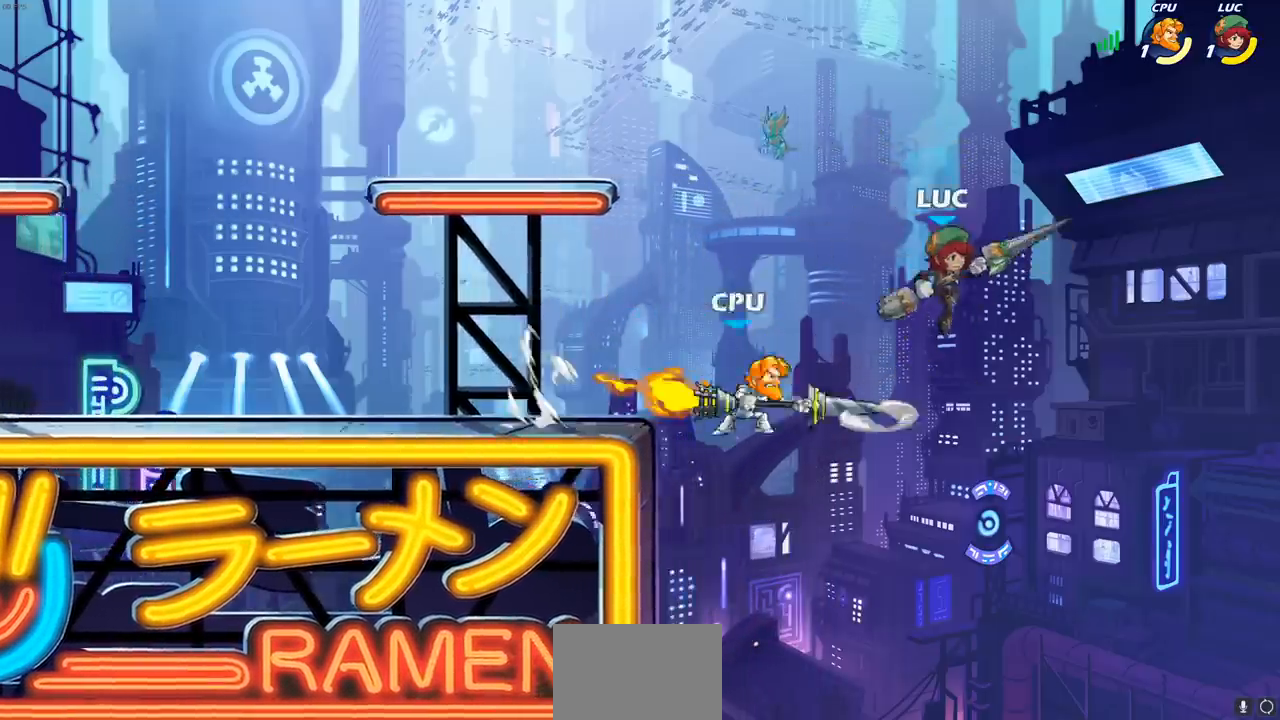
{"buttons": ["SQUARE"], "left_stick": "down-left", "right_stick": "center", "events": [[100, "L1", "down"], [117, "CROSS", "up"], [117, "R2", "up"], [117, "left_stick", "left"], [150, "L1", "up"], [250, "left_stick", "down-left"], [417, "SQUARE", "down"]]}
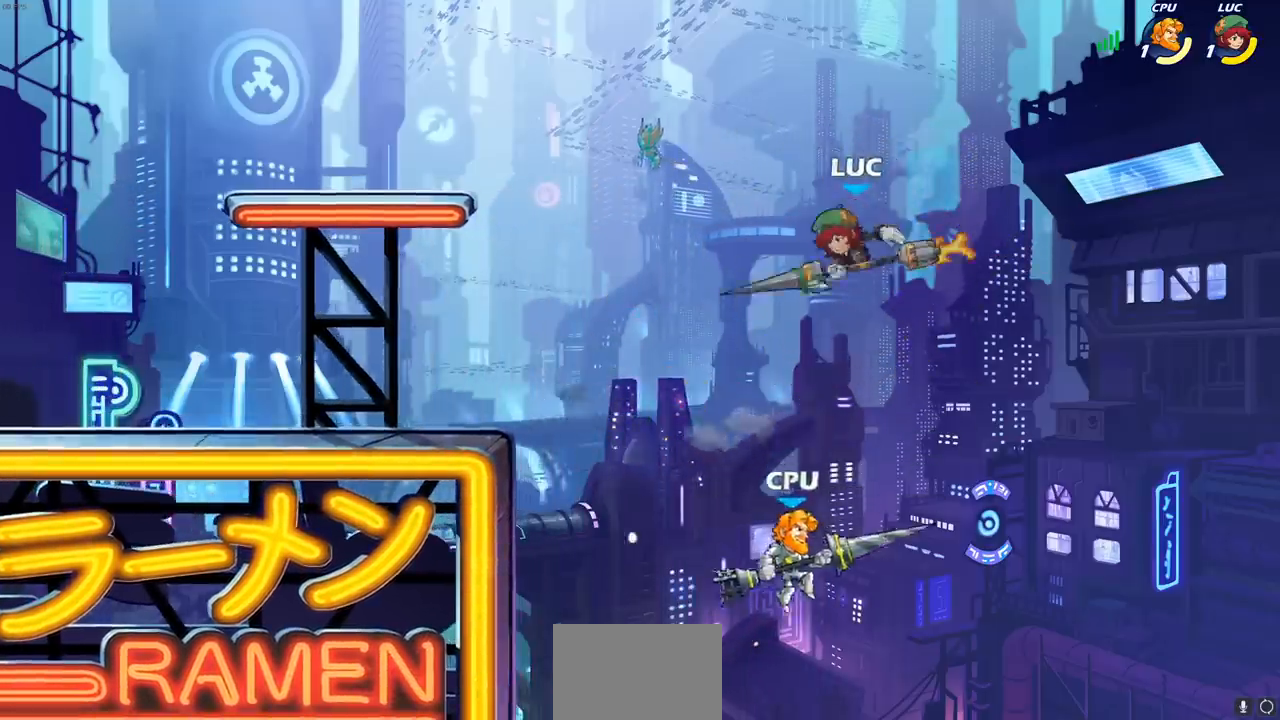
{"buttons": [], "left_stick": "left", "right_stick": "center", "events": [[17, "SQUARE", "up"], [350, "left_stick", "left"]]}
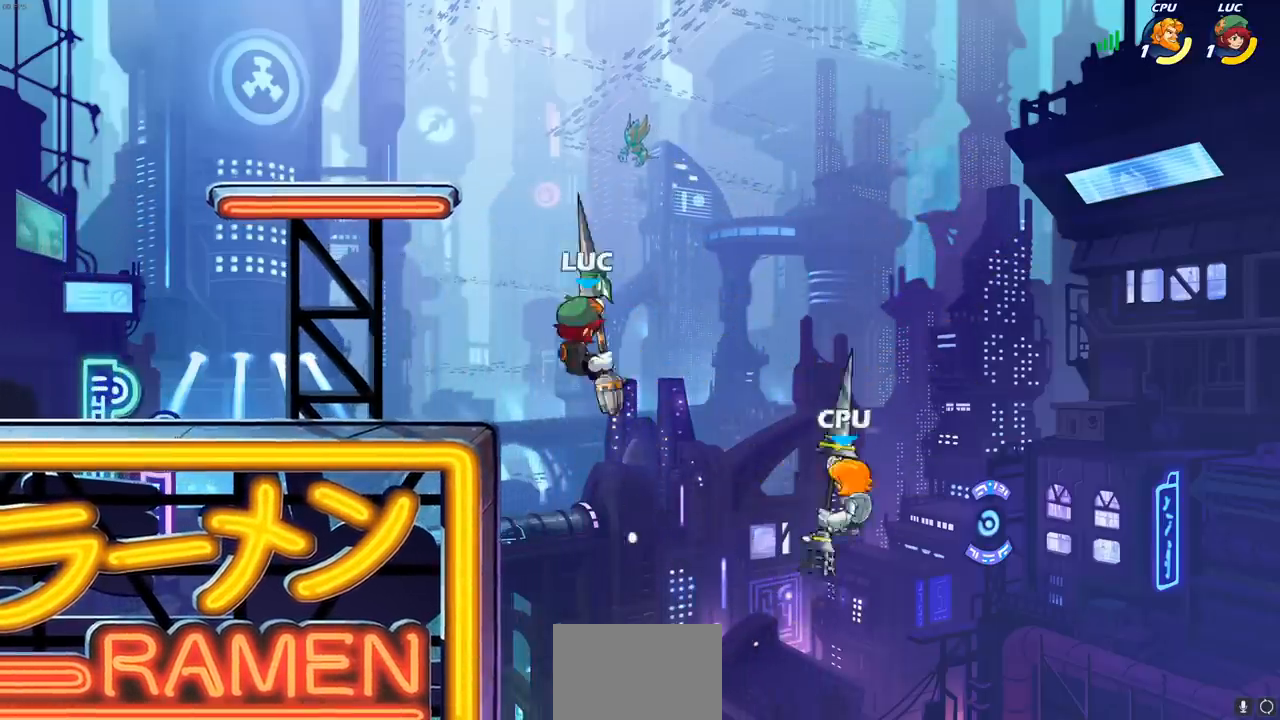
{"buttons": [], "left_stick": "left", "right_stick": "center", "events": []}
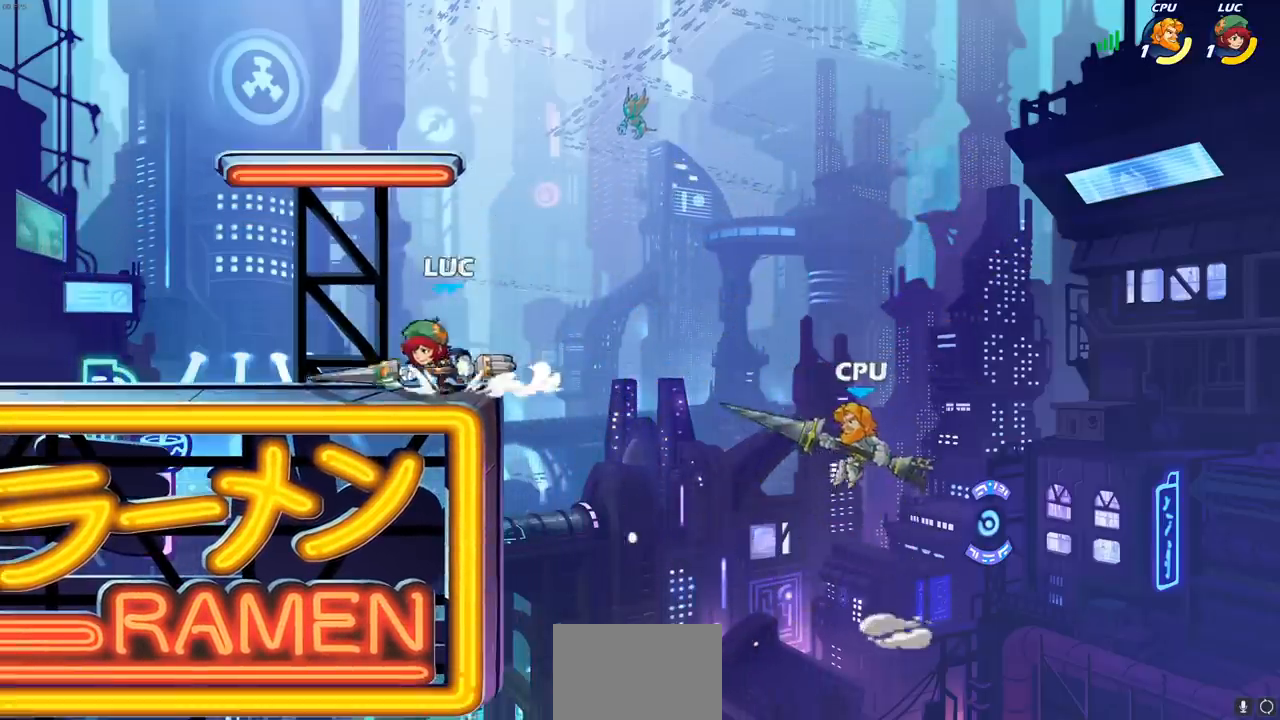
{"buttons": [], "left_stick": "center", "right_stick": "center", "events": [[50, "left_stick", "right"], [250, "left_stick", "down"], [283, "CIRCLE", "down"], [367, "CIRCLE", "up"], [400, "left_stick", "center"]]}
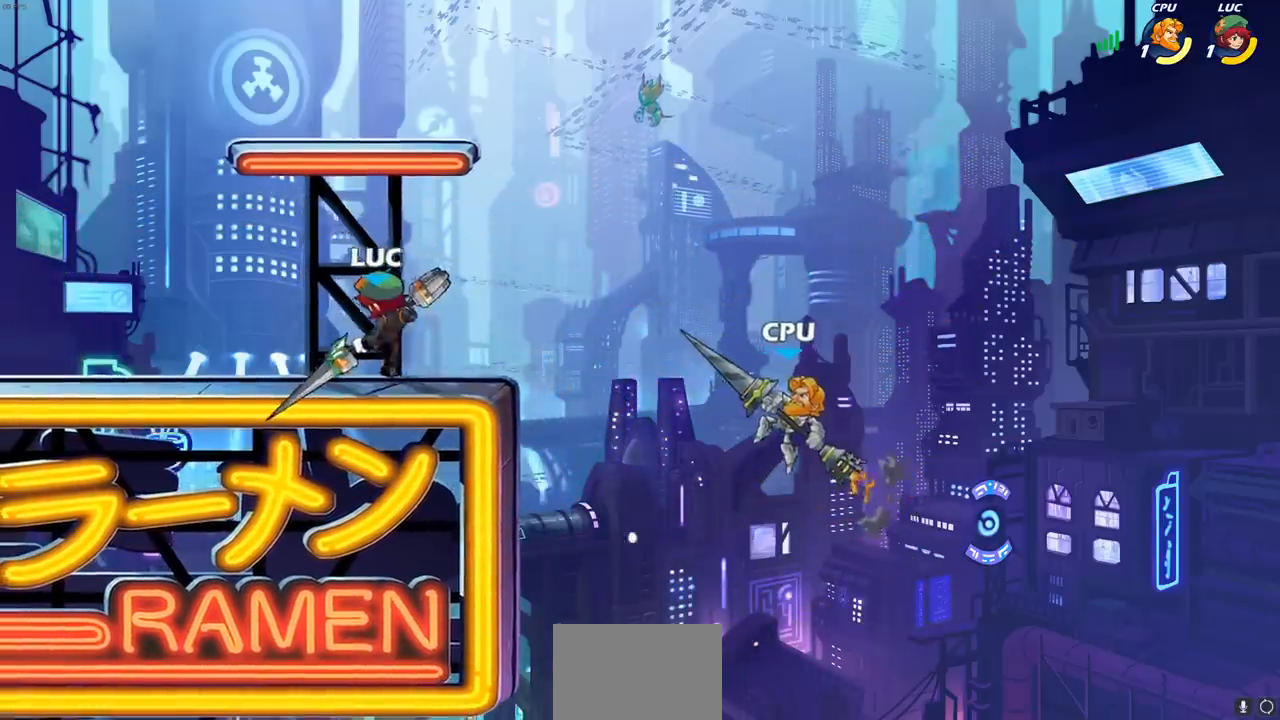
{"buttons": [], "left_stick": "center", "right_stick": "center", "events": []}
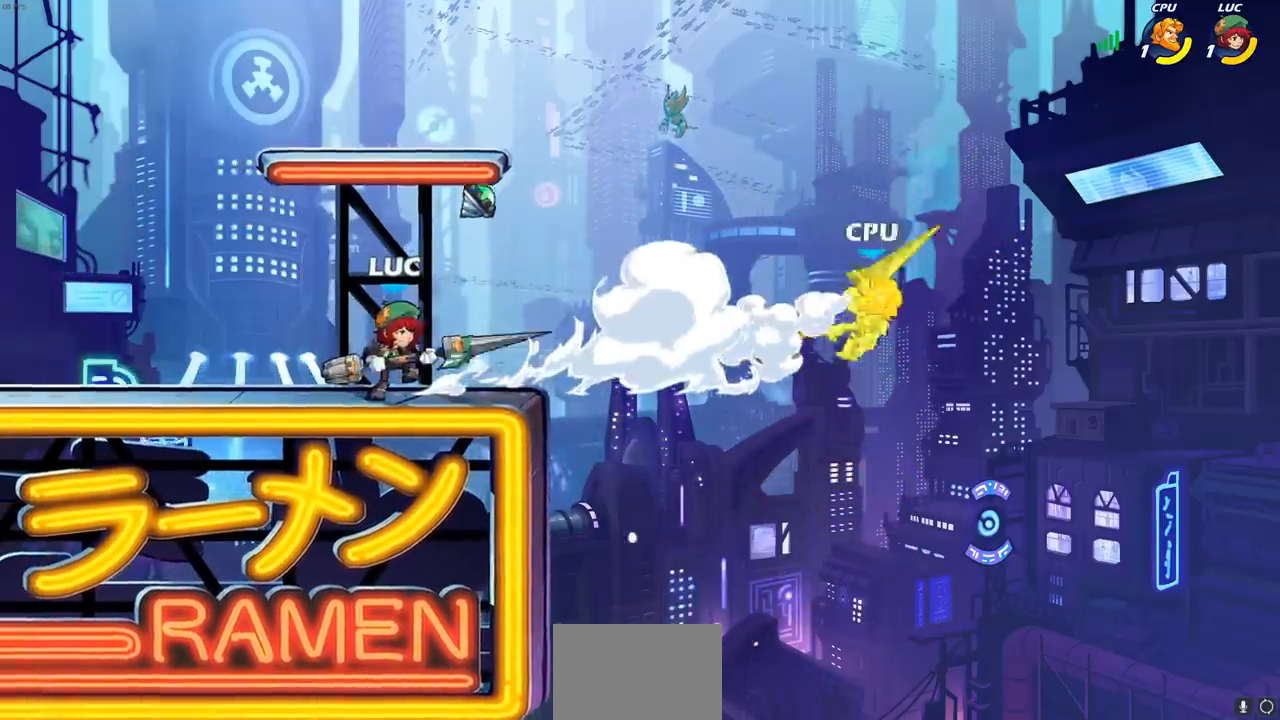
{"buttons": [], "left_stick": "right", "right_stick": "center", "events": [[383, "left_stick", "right"]]}
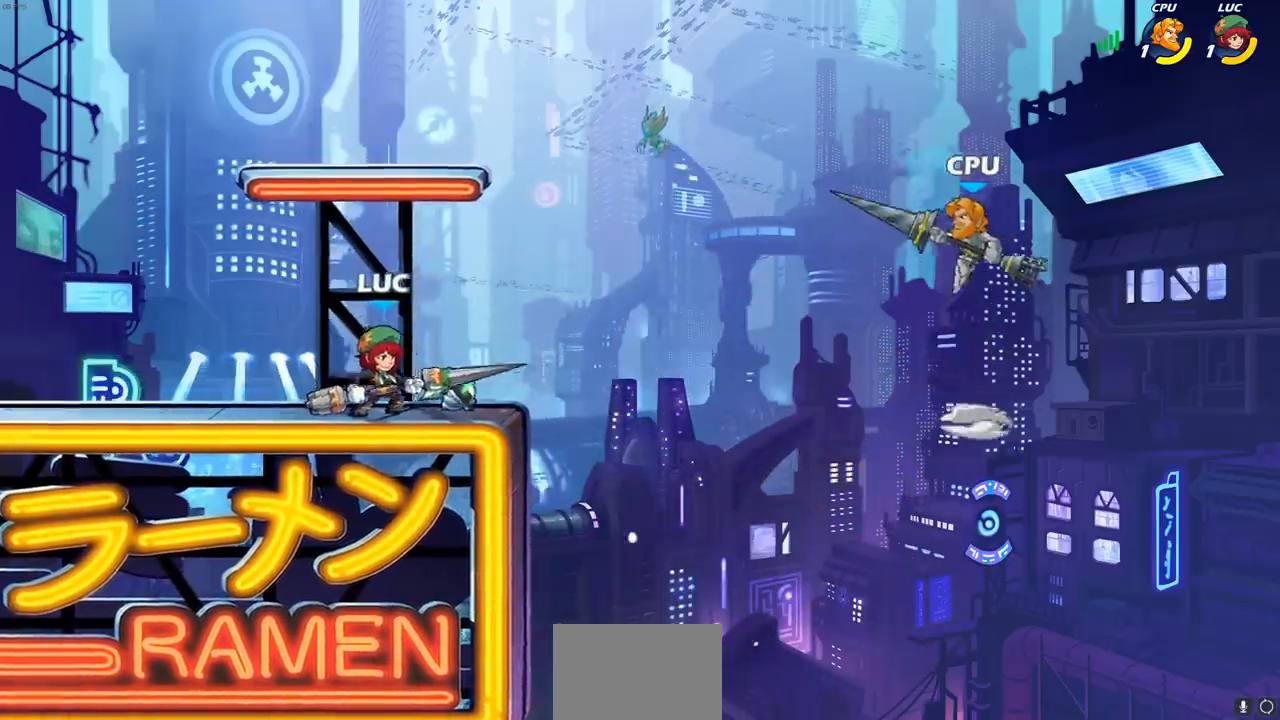
{"buttons": ["CIRCLE"], "left_stick": "center", "right_stick": "center", "events": [[83, "left_stick", "down"], [133, "CIRCLE", "down"], [167, "left_stick", "down-left"], [367, "left_stick", "center"]]}
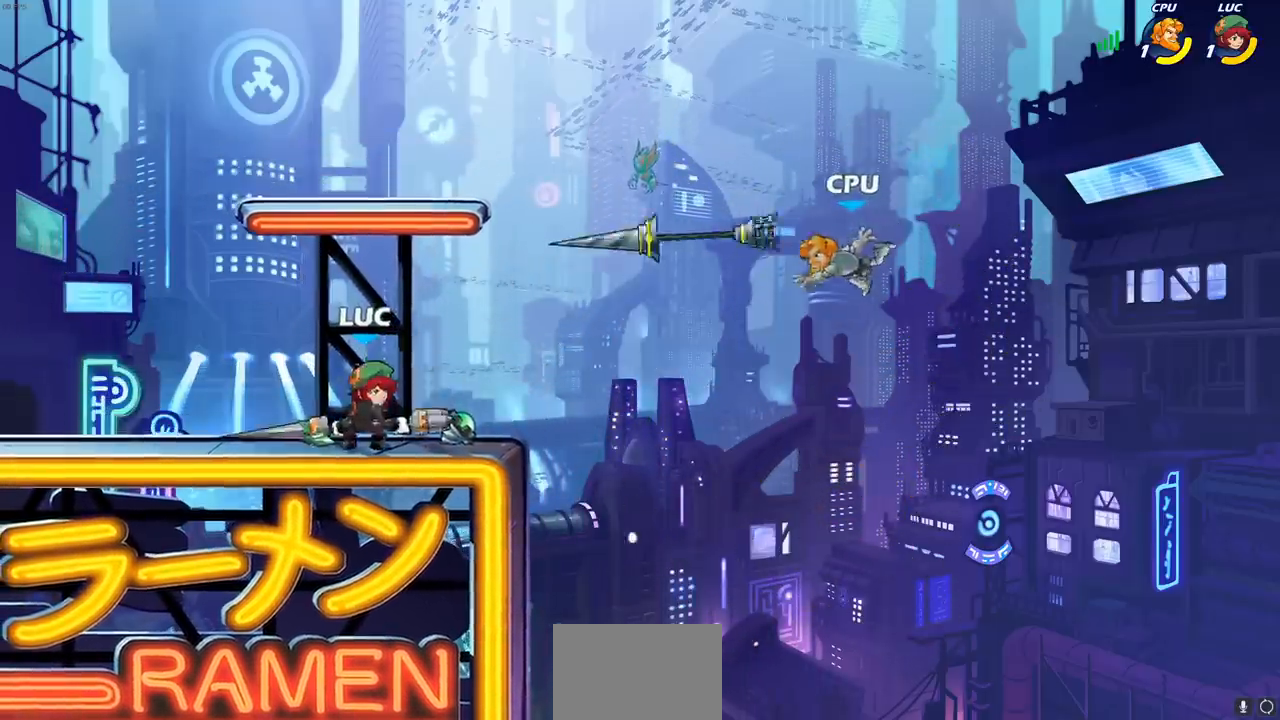
{"buttons": [], "left_stick": "center", "right_stick": "center", "events": [[33, "CIRCLE", "up"]]}
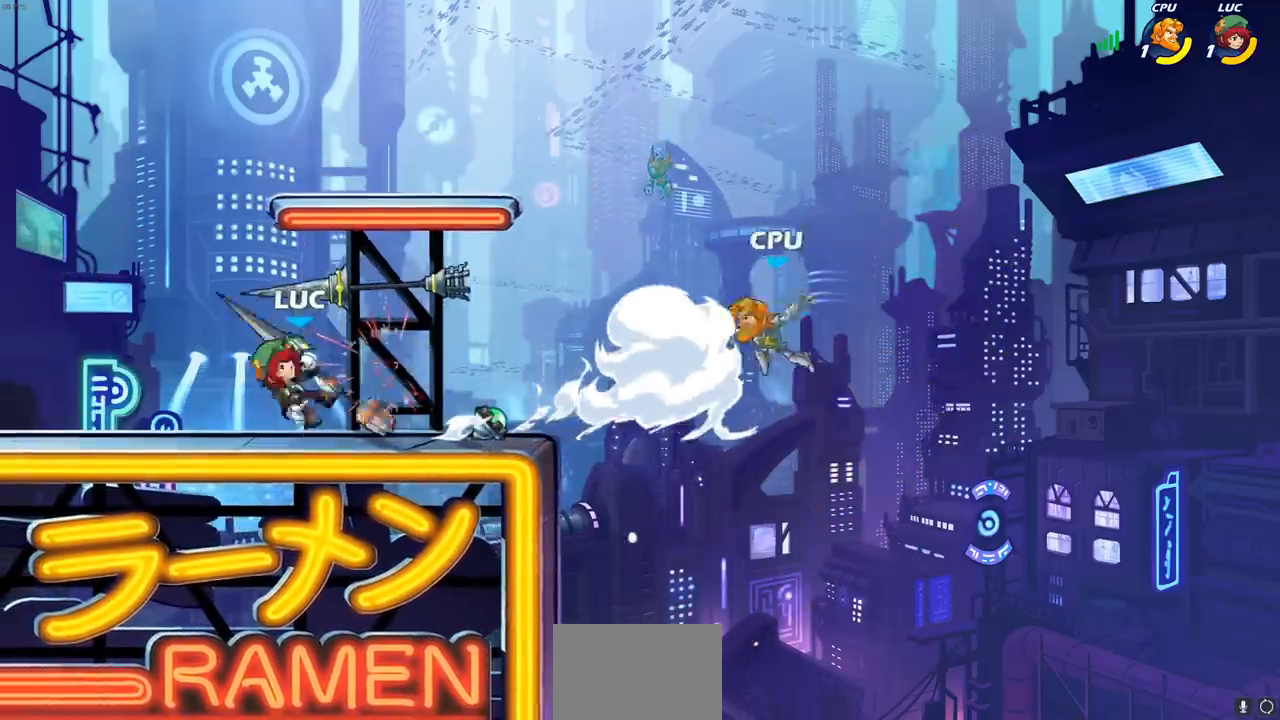
{"buttons": [], "left_stick": "center", "right_stick": "center", "events": [[100, "left_stick", "right"], [250, "R2", "down"], [317, "SQUARE", "down"], [383, "L1", "down"], [400, "R2", "up"], [417, "SQUARE", "up"], [433, "left_stick", "center"], [450, "L1", "up"]]}
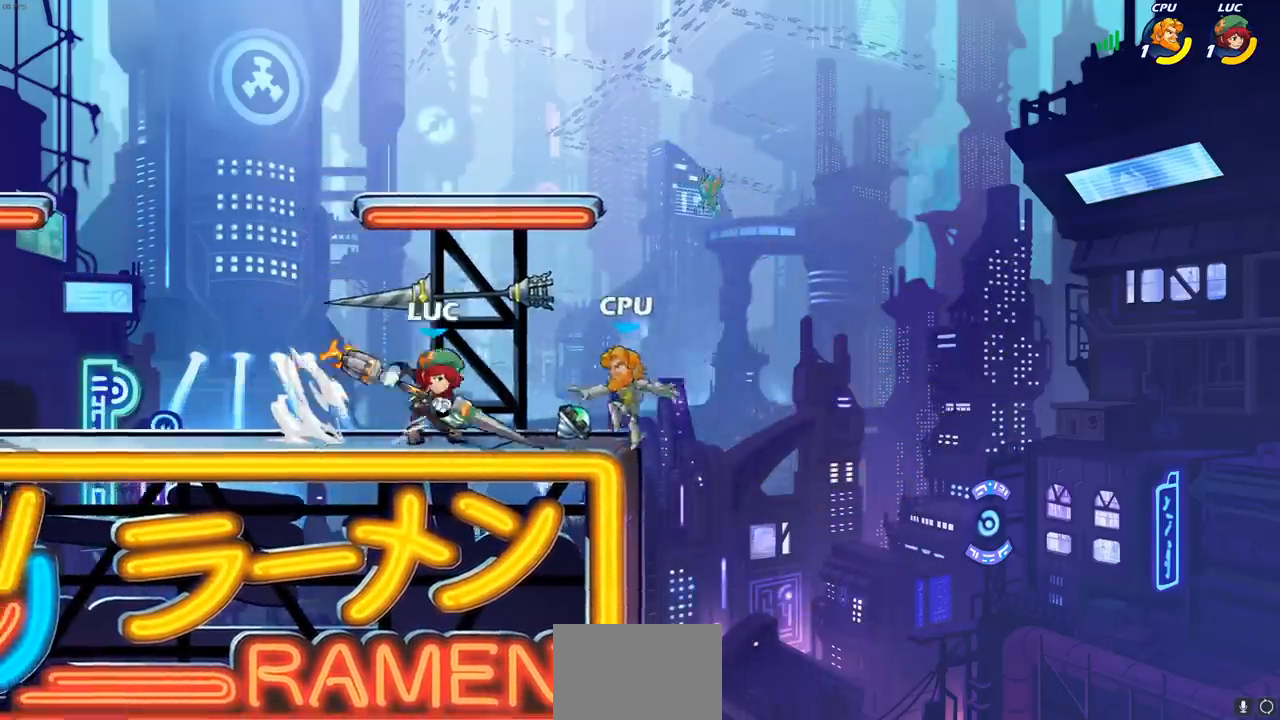
{"buttons": [], "left_stick": "center", "right_stick": "center", "events": [[217, "left_stick", "down"], [233, "CROSS", "down"], [300, "SQUARE", "down"], [350, "CROSS", "up"], [367, "left_stick", "center"], [383, "SQUARE", "up"]]}
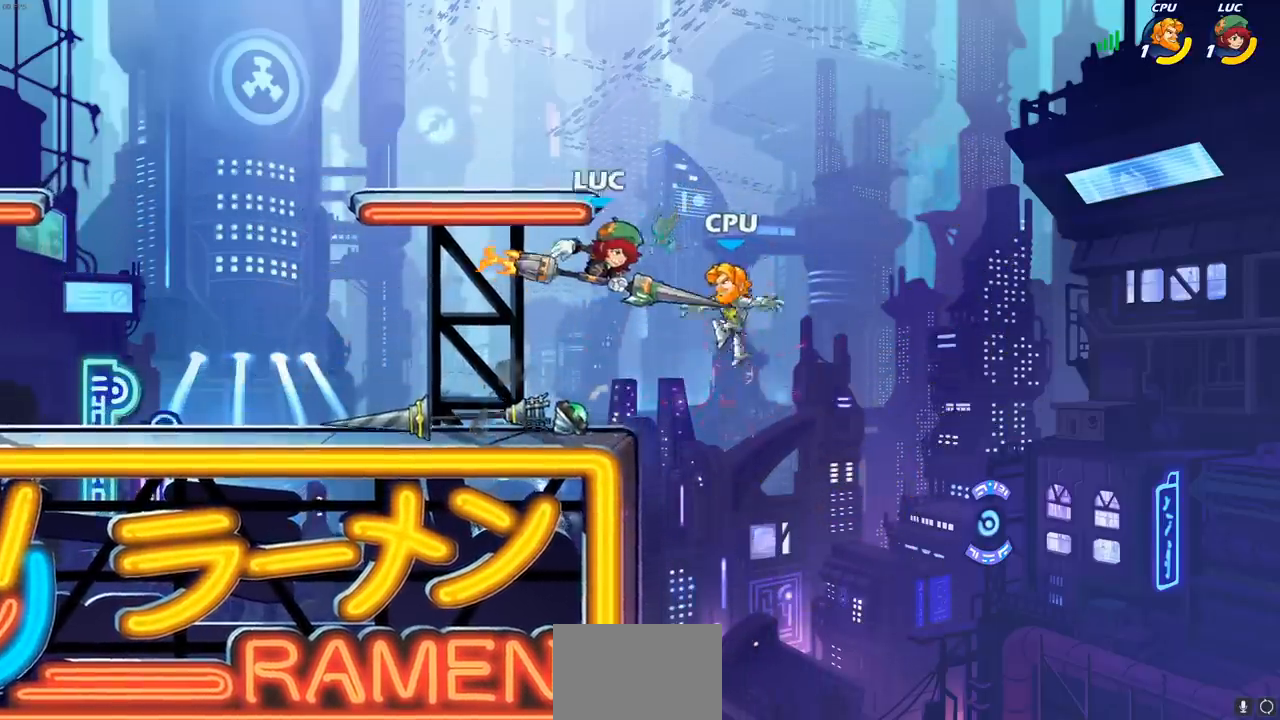
{"buttons": ["CROSS"], "left_stick": "left", "right_stick": "center", "events": [[100, "L1", "down"], [233, "L1", "up"], [300, "left_stick", "left"], [450, "CROSS", "down"]]}
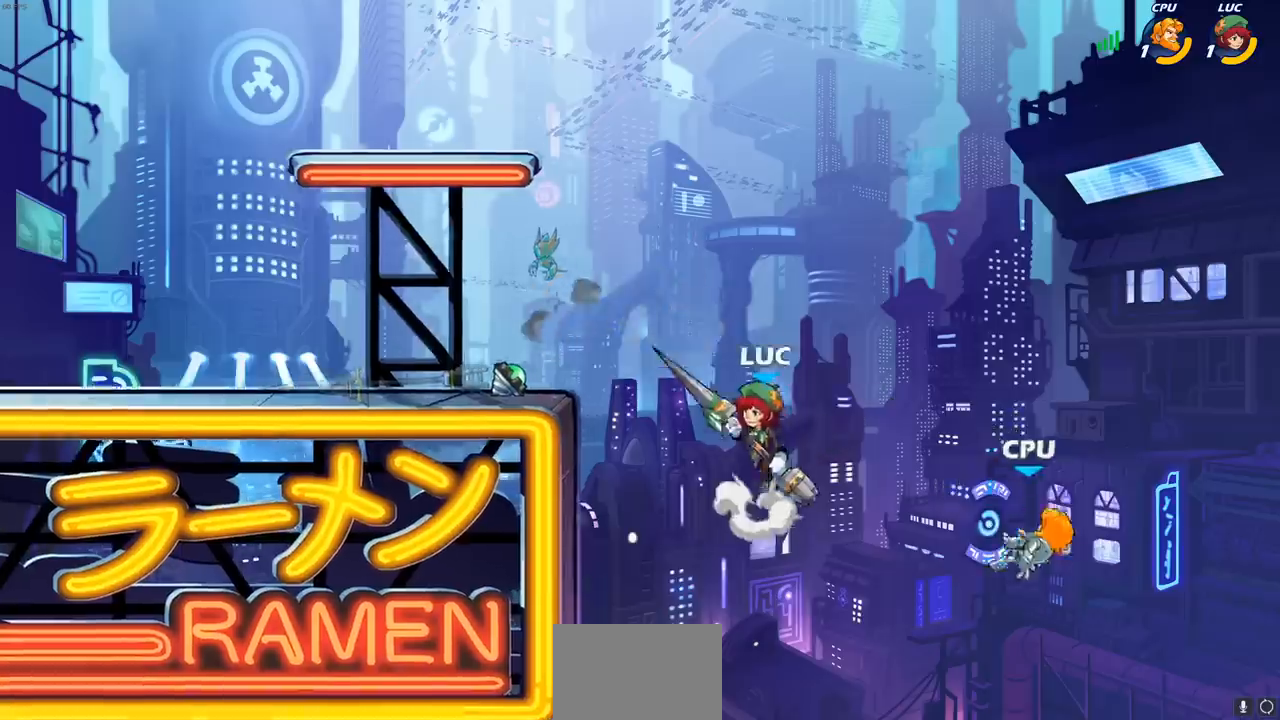
{"buttons": [], "left_stick": "left", "right_stick": "center", "events": [[133, "CROSS", "up"]]}
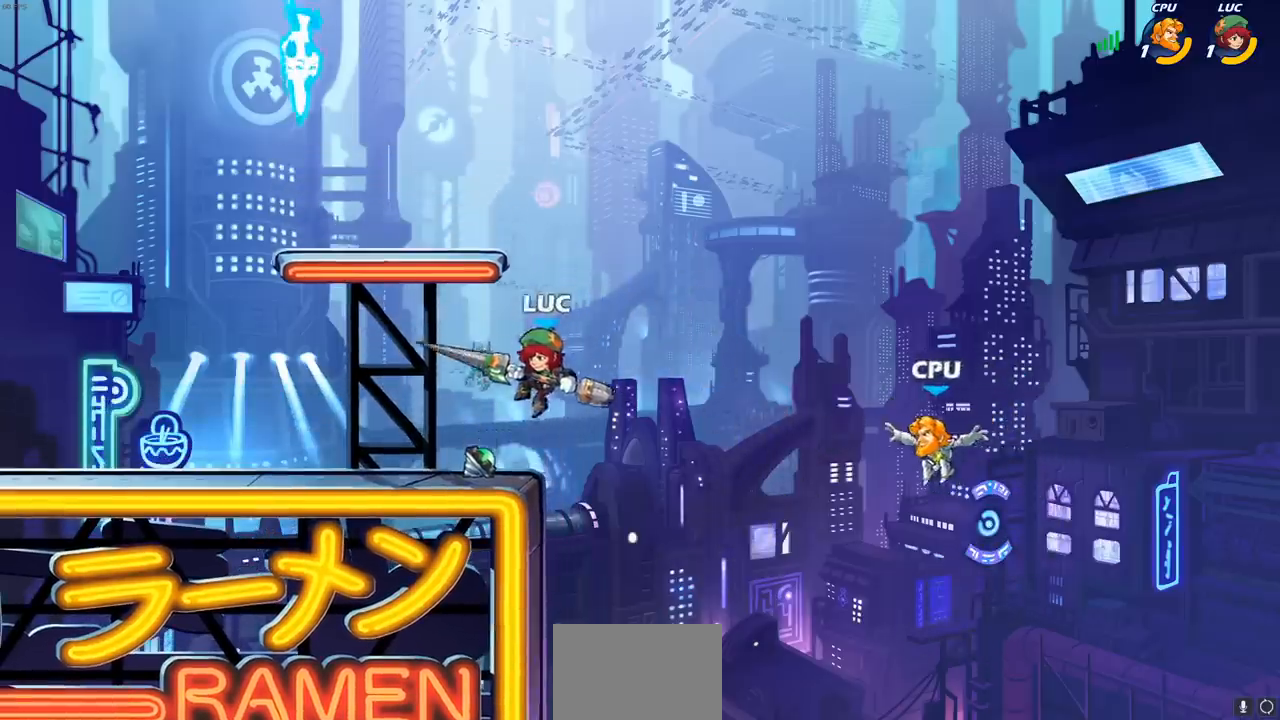
{"buttons": ["CIRCLE"], "left_stick": "center", "right_stick": "center", "events": [[67, "left_stick", "down"], [167, "CIRCLE", "down"], [333, "left_stick", "center"]]}
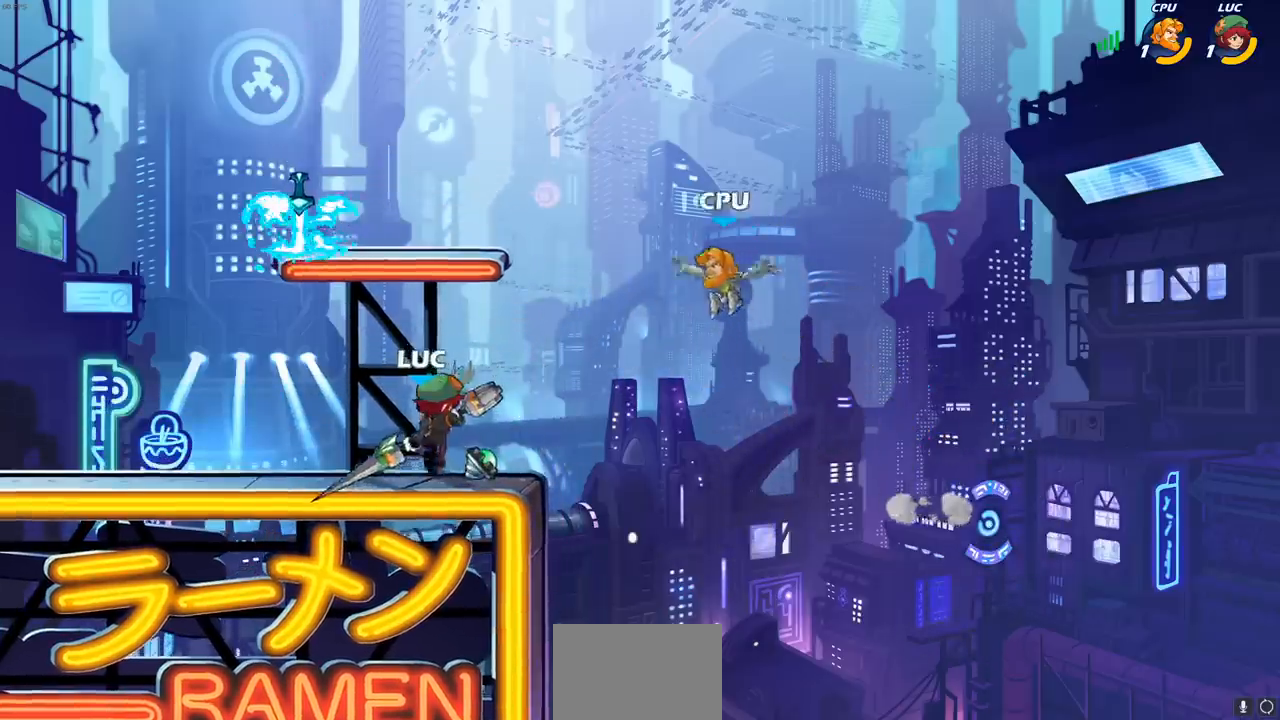
{"buttons": [], "left_stick": "center", "right_stick": "center", "events": [[300, "CIRCLE", "up"]]}
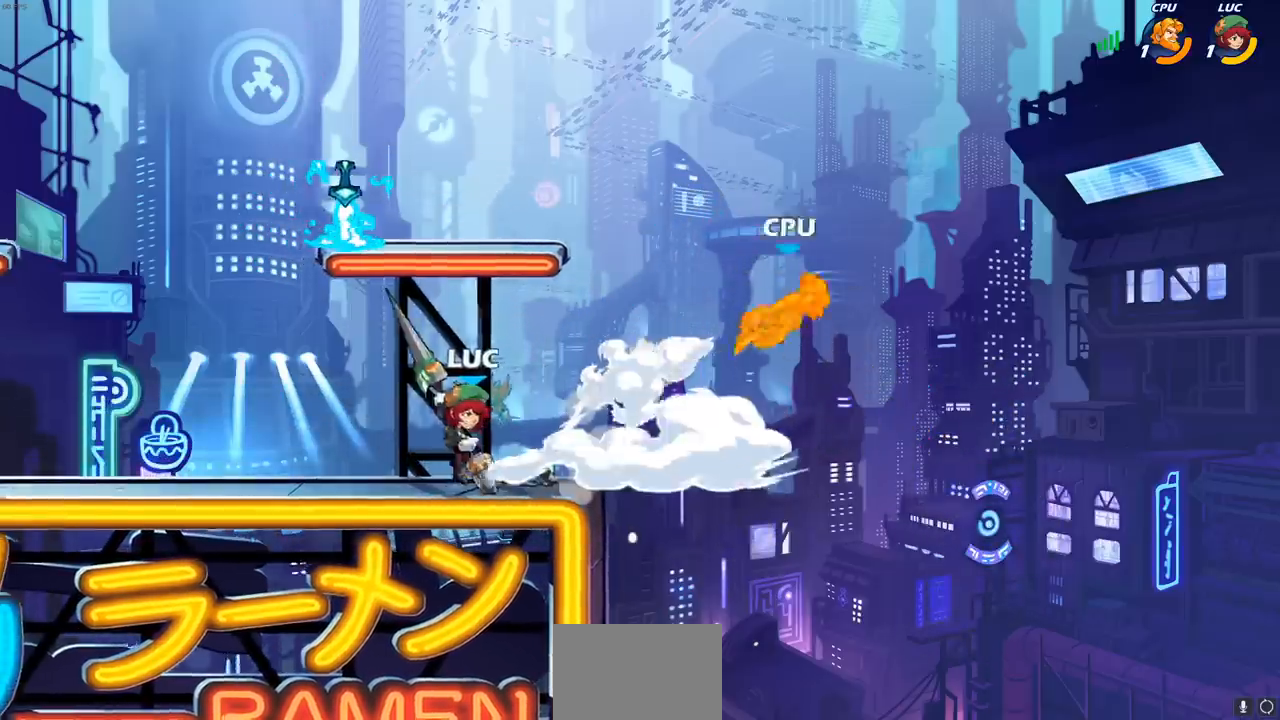
{"buttons": ["CROSS"], "left_stick": "right", "right_stick": "center", "events": [[433, "CROSS", "down"], [467, "left_stick", "right"]]}
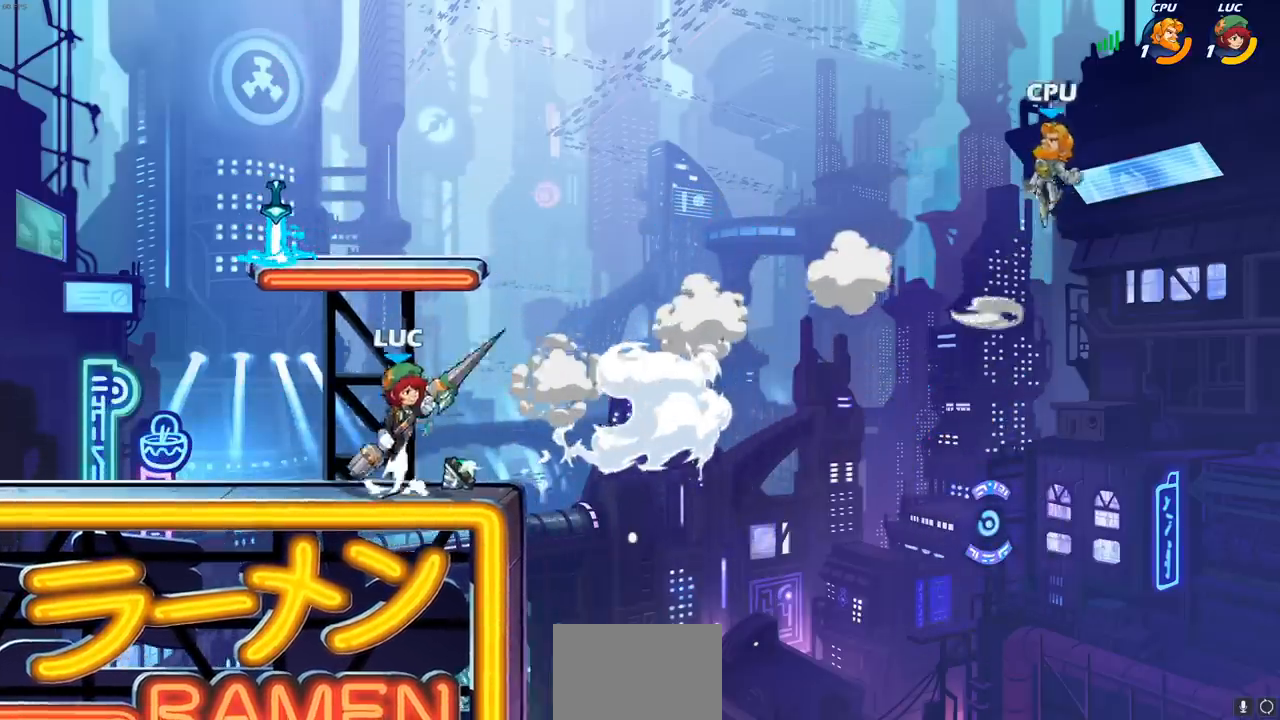
{"buttons": [], "left_stick": "center", "right_stick": "center", "events": [[83, "CROSS", "up"], [217, "left_stick", "up"], [267, "R1", "down"], [417, "R1", "up"], [433, "left_stick", "center"]]}
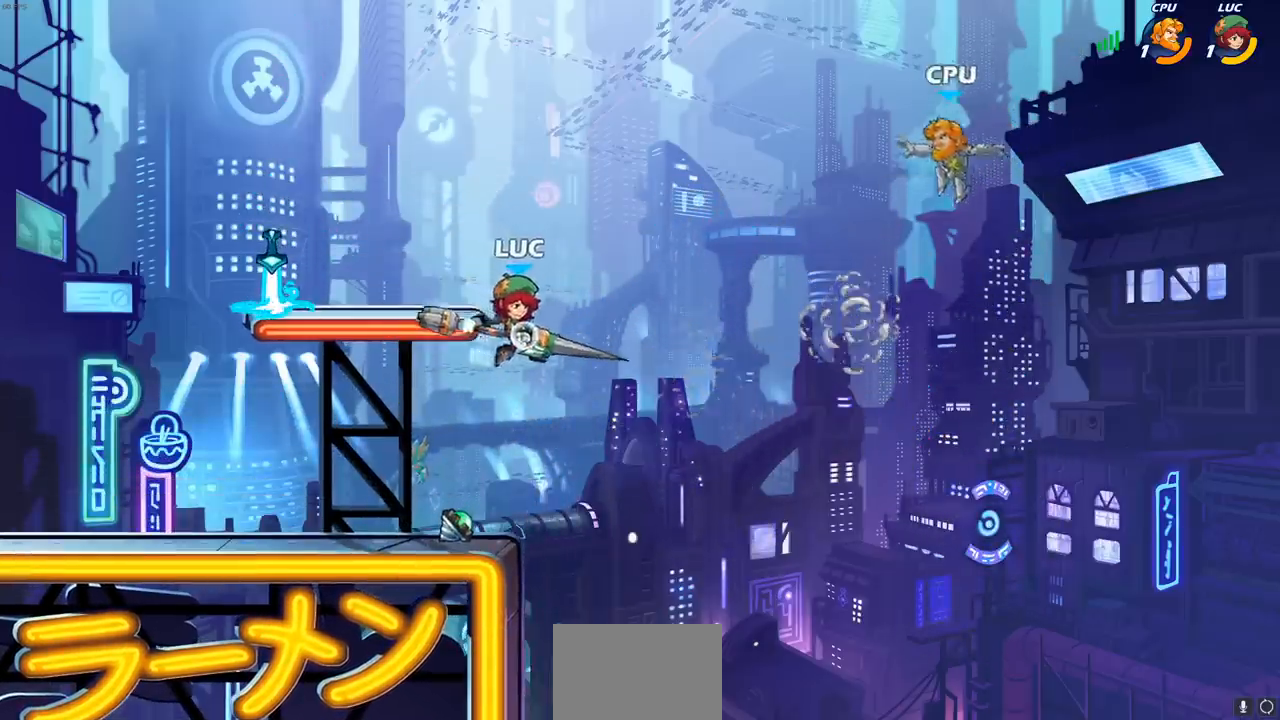
{"buttons": ["CROSS"], "left_stick": "left", "right_stick": "center", "events": [[150, "left_stick", "left"], [367, "R1", "down"], [400, "CROSS", "down"], [500, "R1", "up"]]}